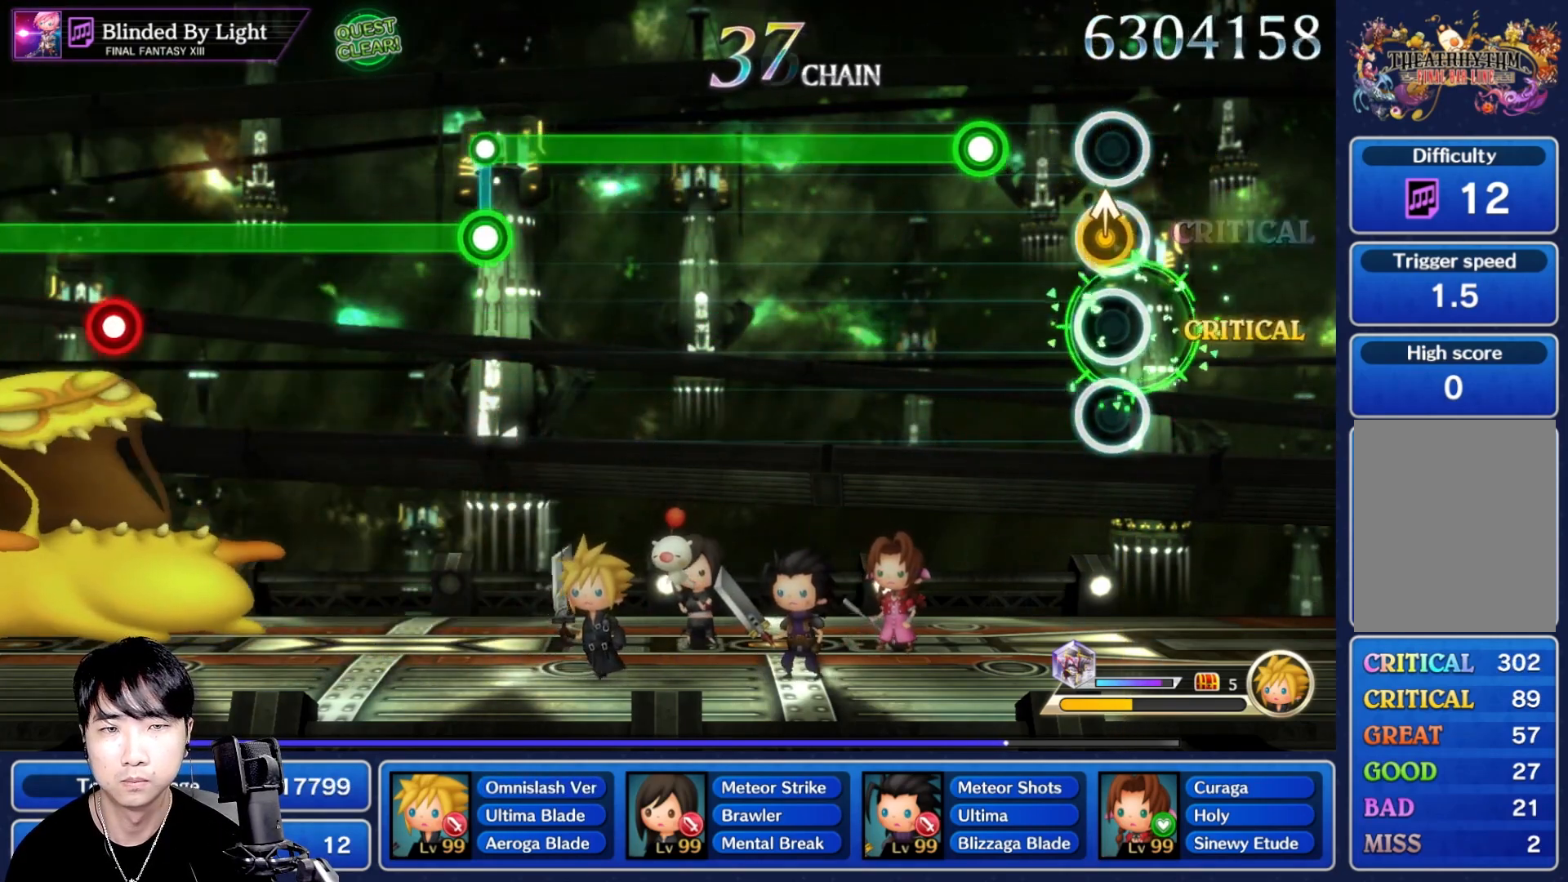
Gameplay with a controller (Nintendo layout); each line is a JSON object with the inputs held at the frame after it (dt_ms = milliseconds from this image to that frame). "events" lists button and stick changes between this image and that frame as [ms after this image, input, new state], when the widget could be followed in between. Not read: L3 R3 SELECT START.
{"dt_ms": 500, "buttons": ["R1"], "left_stick": "center", "right_stick": "center"}
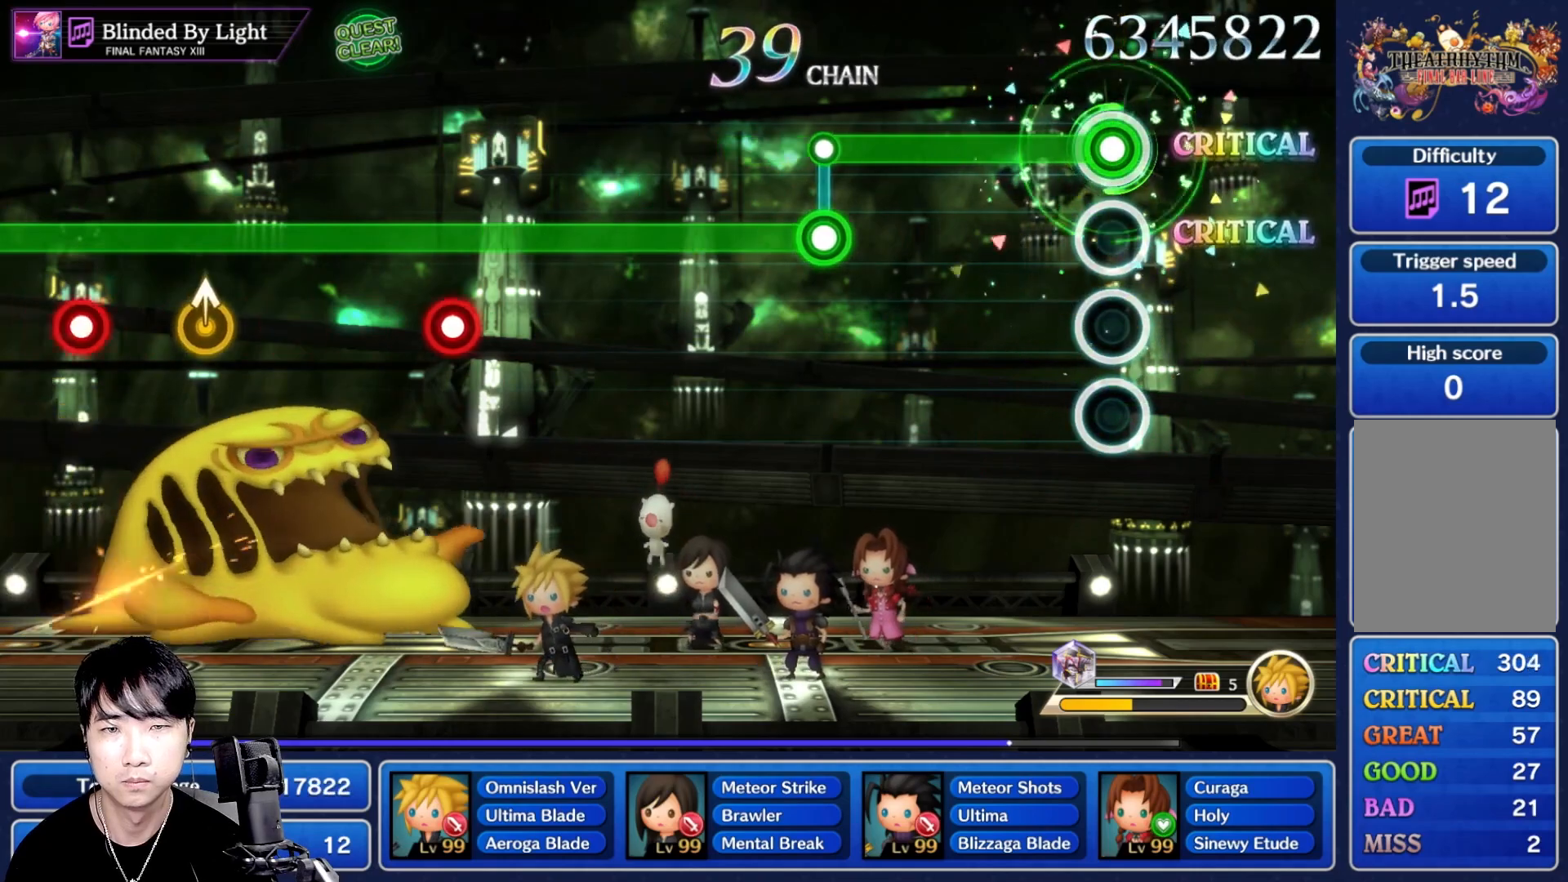
{"dt_ms": 500, "buttons": ["L1", "R1"], "left_stick": "center", "right_stick": "center", "events": [[433, "L1", "down"]]}
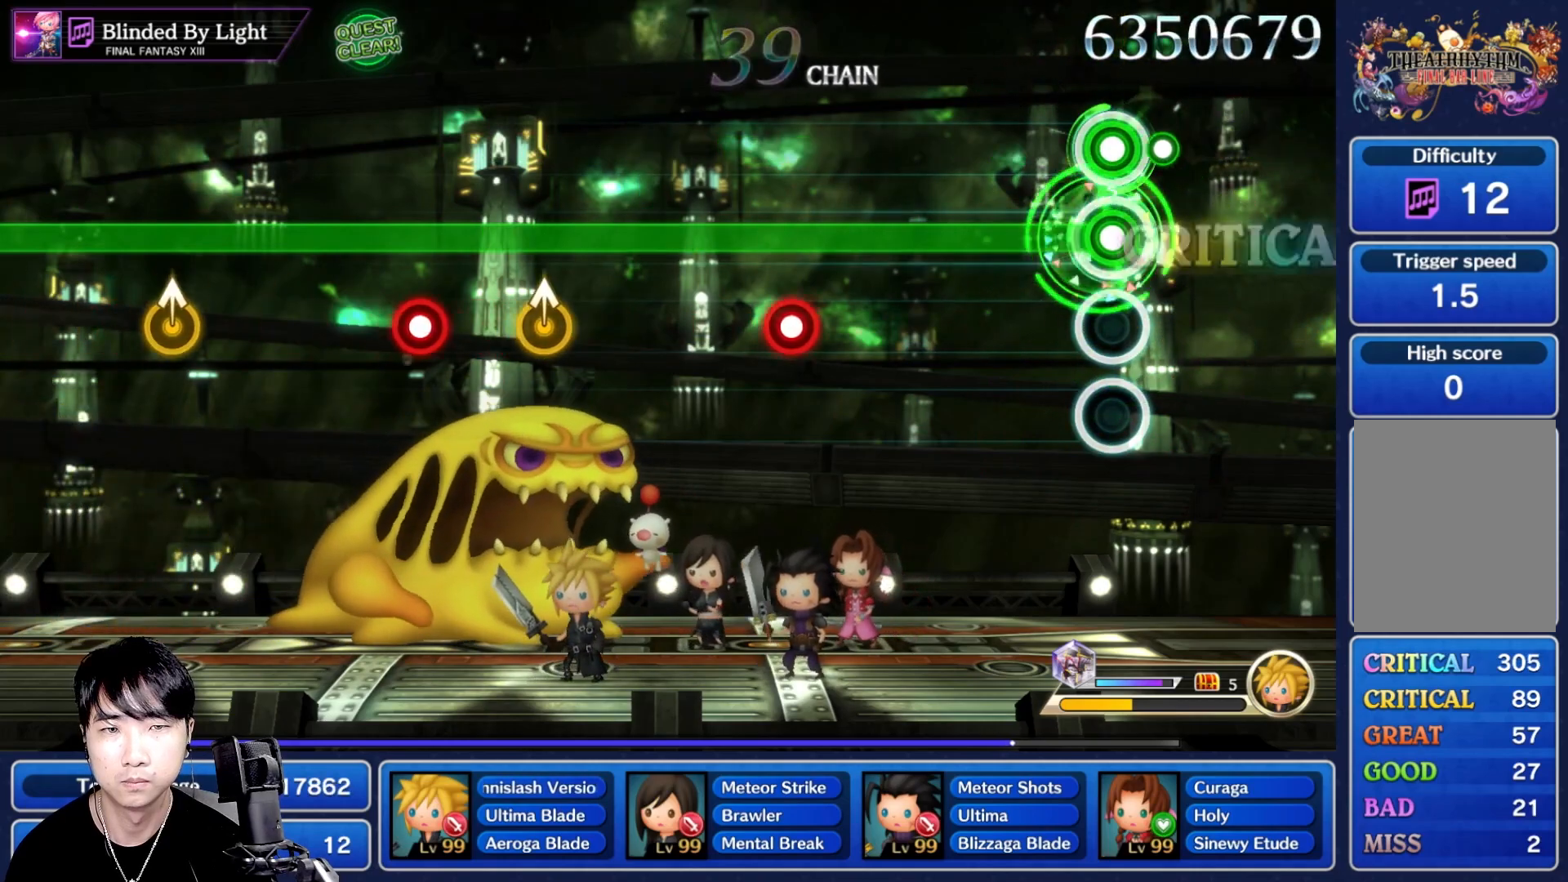
{"dt_ms": 500, "buttons": ["L1"], "left_stick": "center", "right_stick": "center", "events": [[100, "R1", "up"]]}
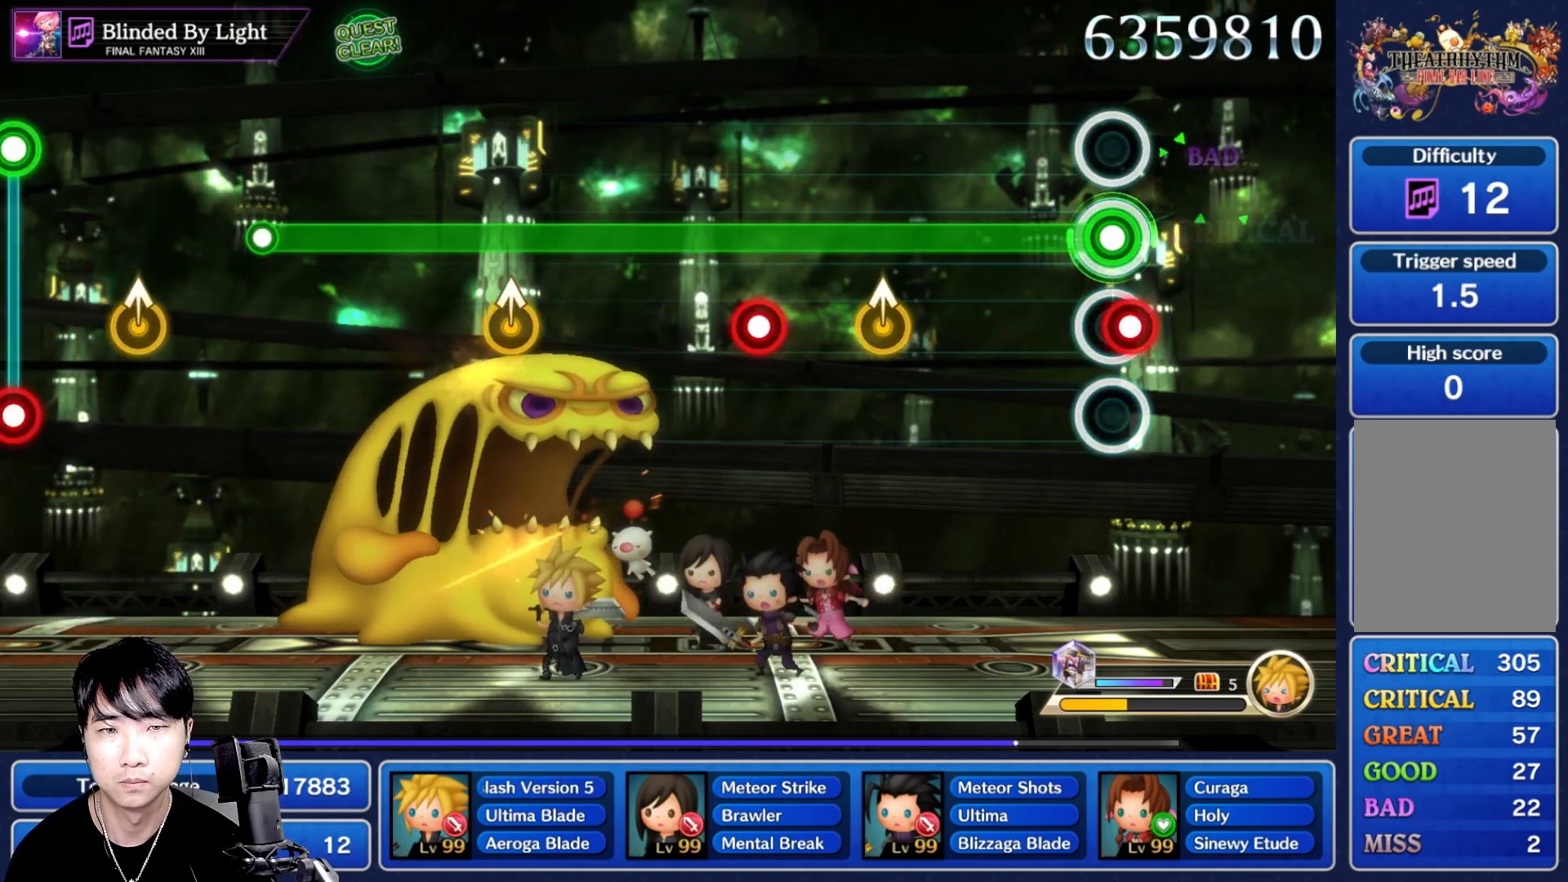
{"dt_ms": 500, "buttons": ["L1"], "left_stick": "center", "right_stick": "center"}
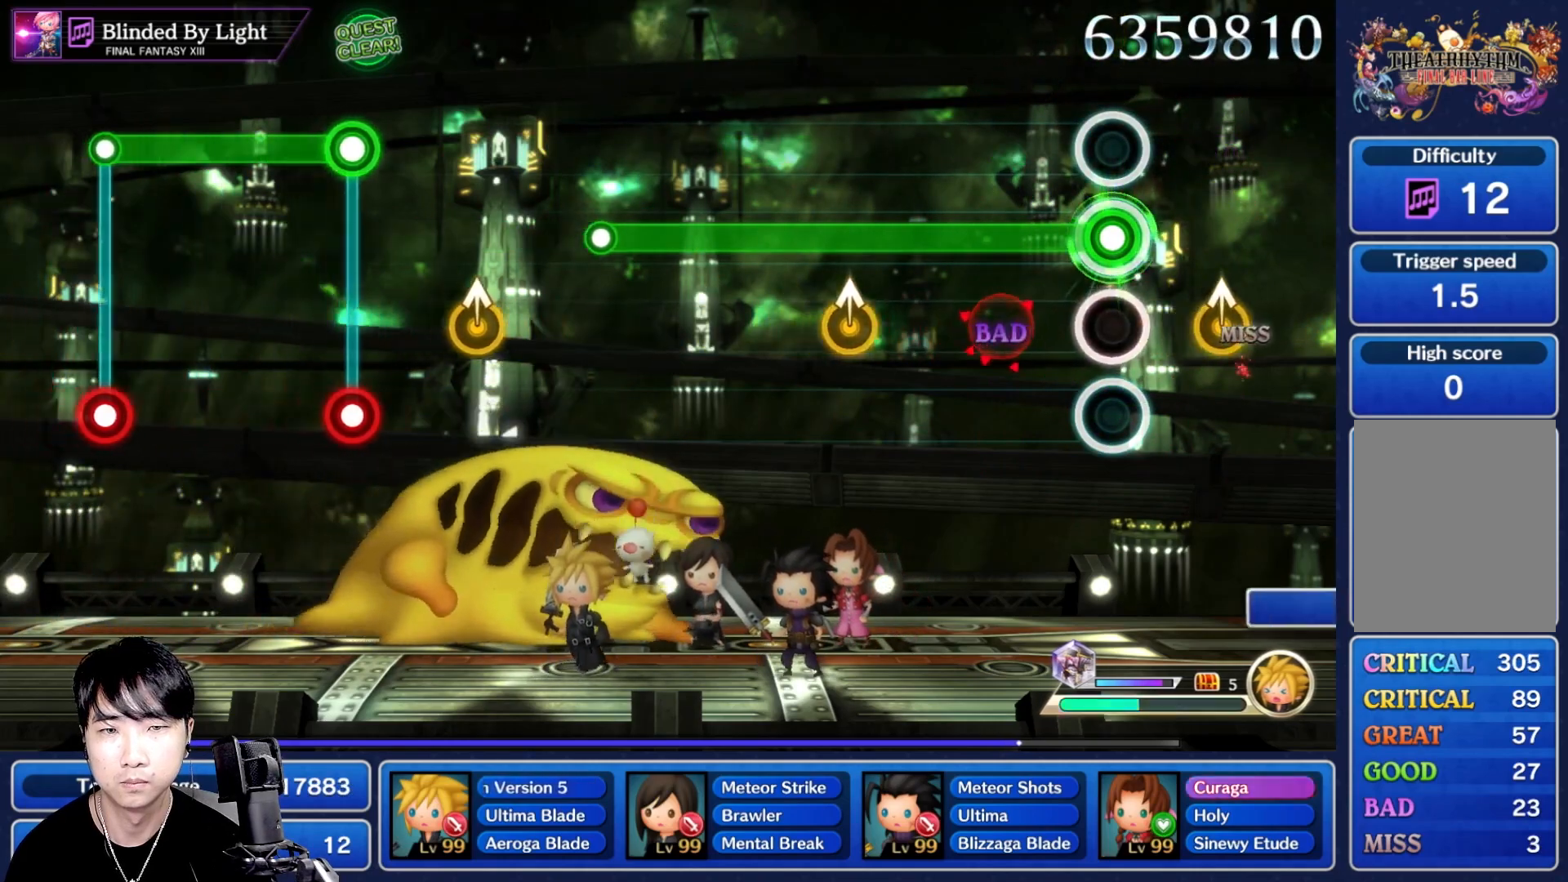
{"dt_ms": 500, "buttons": ["L1"], "left_stick": "up", "right_stick": "center", "events": [[133, "left_stick", "up"], [283, "left_stick", "center"], [467, "left_stick", "up"]]}
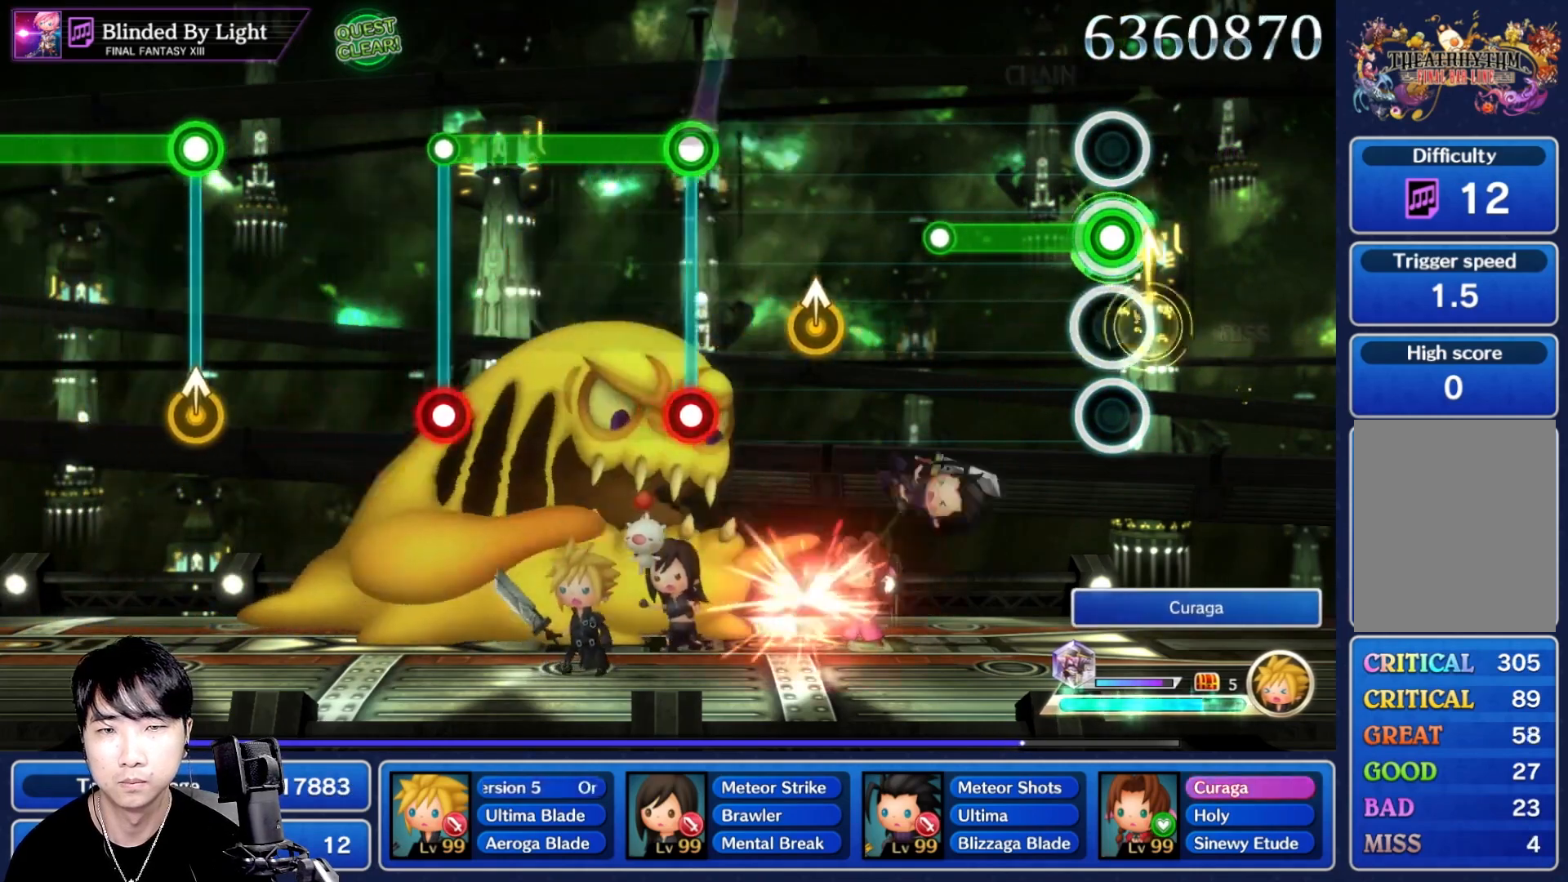
{"dt_ms": 500, "buttons": [], "left_stick": "up", "right_stick": "center", "events": [[50, "left_stick", "center"], [350, "L1", "up"], [467, "left_stick", "up"]]}
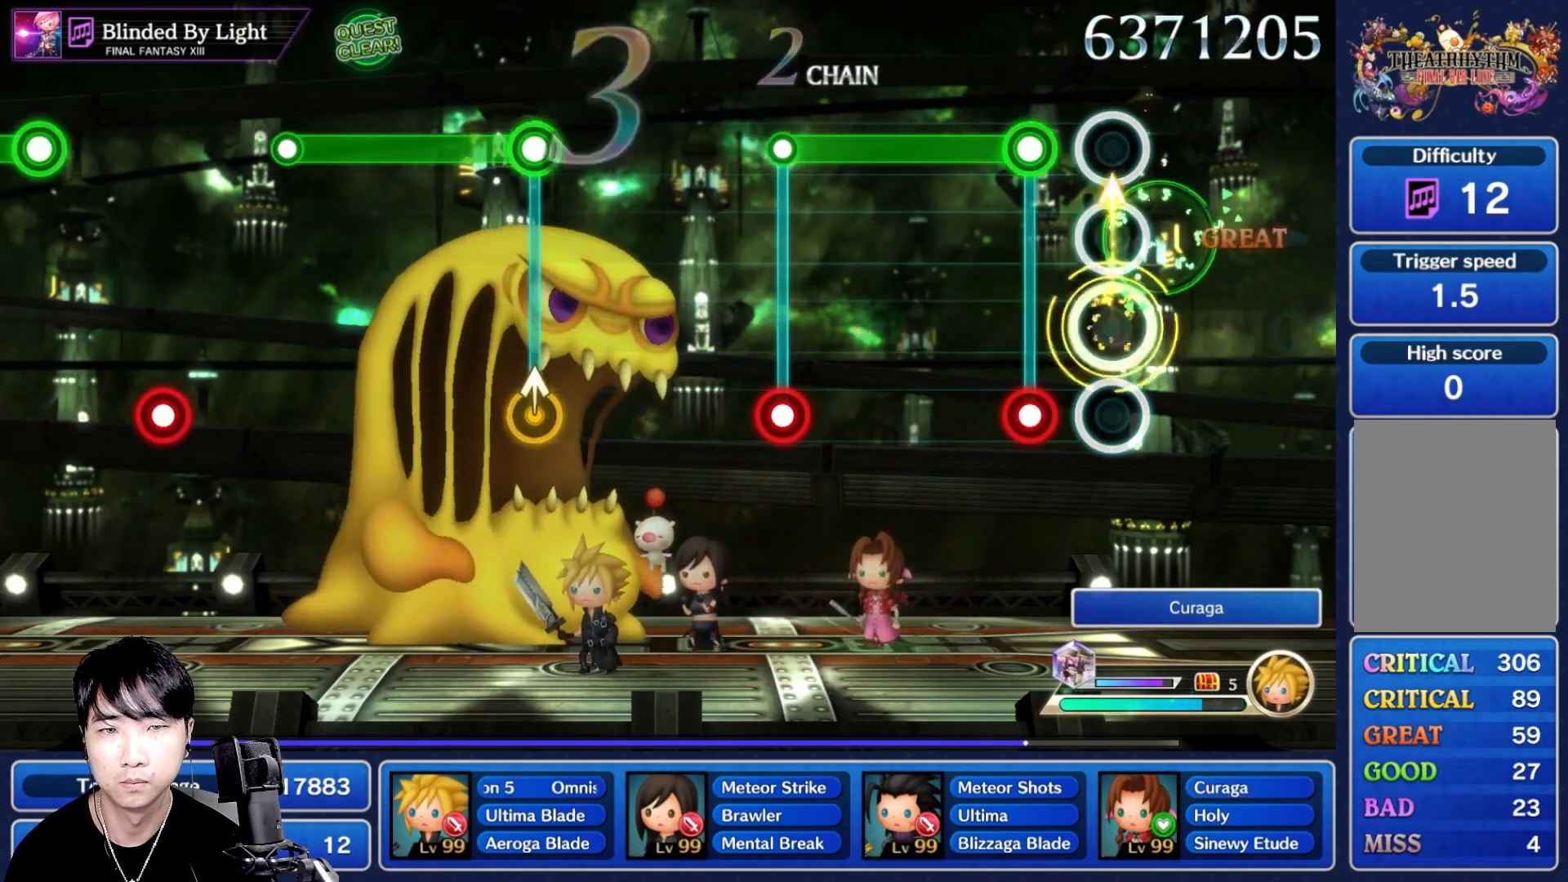
{"dt_ms": 500, "buttons": ["L1", "R1"], "left_stick": "center", "right_stick": "center", "events": [[67, "left_stick", "center"], [183, "L1", "down"], [183, "R1", "down"], [383, "L1", "up"], [500, "L1", "down"]]}
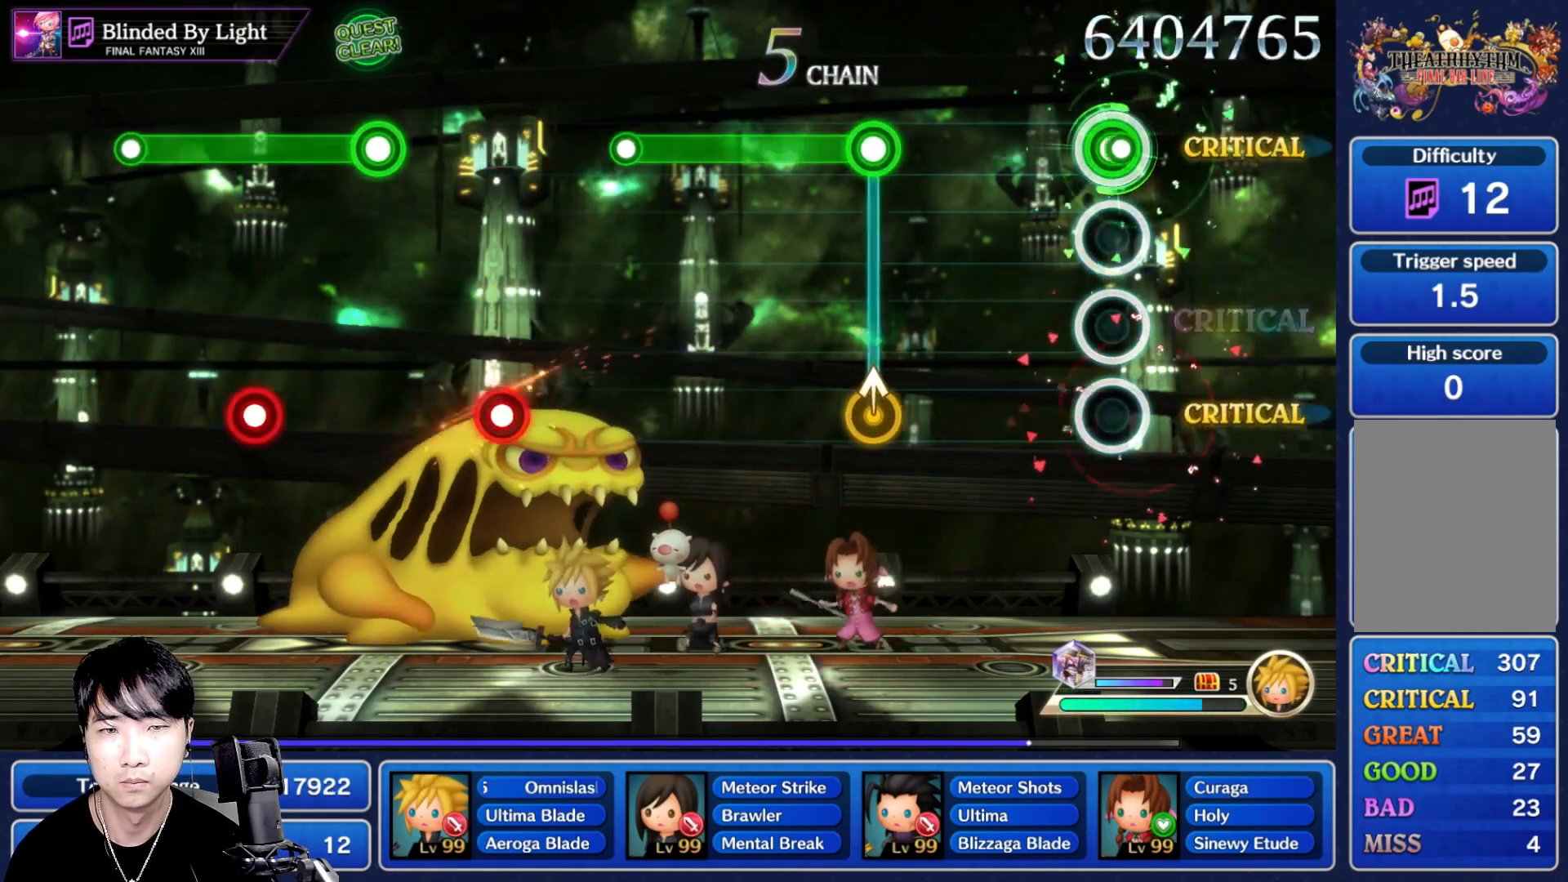
{"dt_ms": 1000, "buttons": ["R1"], "left_stick": "center", "right_stick": "center"}
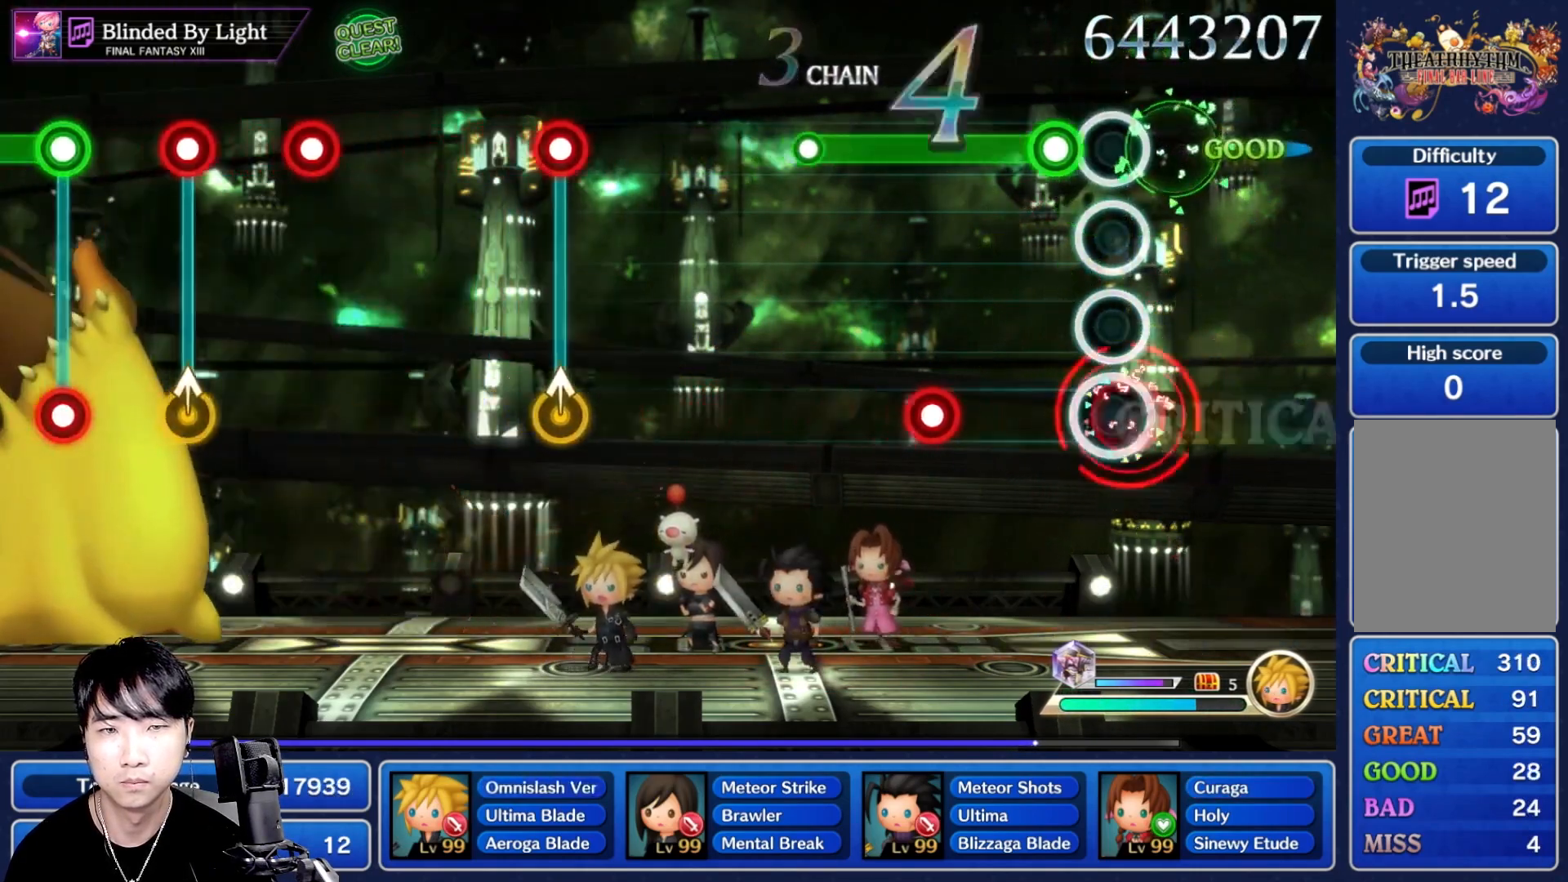
{"dt_ms": 500, "buttons": ["L1", "R1"], "left_stick": "center", "right_stick": "center", "events": [[50, "R1", "up"], [150, "R1", "down"], [433, "L1", "down"]]}